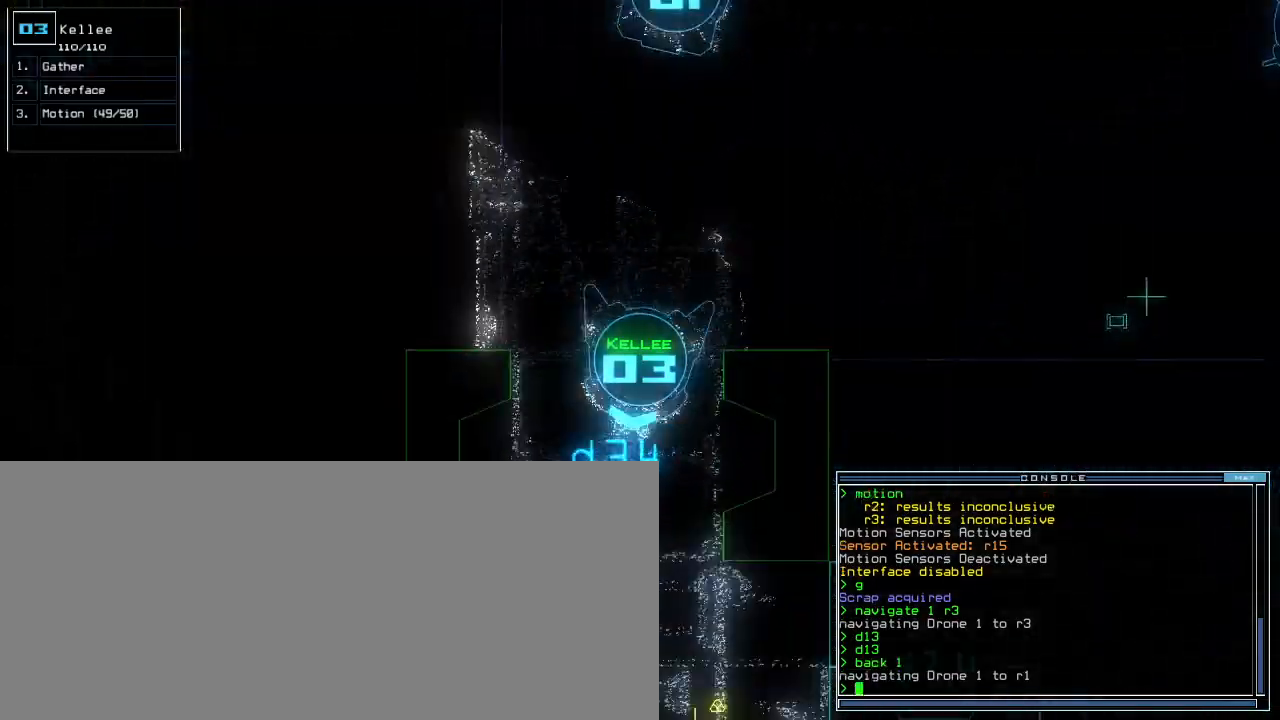
Gameplay with keyboard; each line is a JSON object with the keys held at the frame after it. "events" lists presses ("down") and releases ("up") of ".", "0", "1", "2", "3", "4", "5", "6", "7", "8", "9", "a", "b", "backspace", "c", "caps_lock", "comma", "ctrl_l", "ctrl_r", "d", "down", "e", "equals", "escape", "f", "f8", "g", "h", "i", "j", "k", "l", "left", "m", "minus", "n", "o", "p", "q", "quote", "r", "return", "right", "s", "semicolon", "shift_l", "shift_r", "space", "t", "tab", "tilde", "u", "up", "v", "w", "x", "y" and "z" between this image and that frame as [ms after this image, input, new state], when the widget could be followed in between. No other keys are recorded. Mouse input is not recorded.
{"keys": ["up"], "events": [[20, "left", "up"]]}
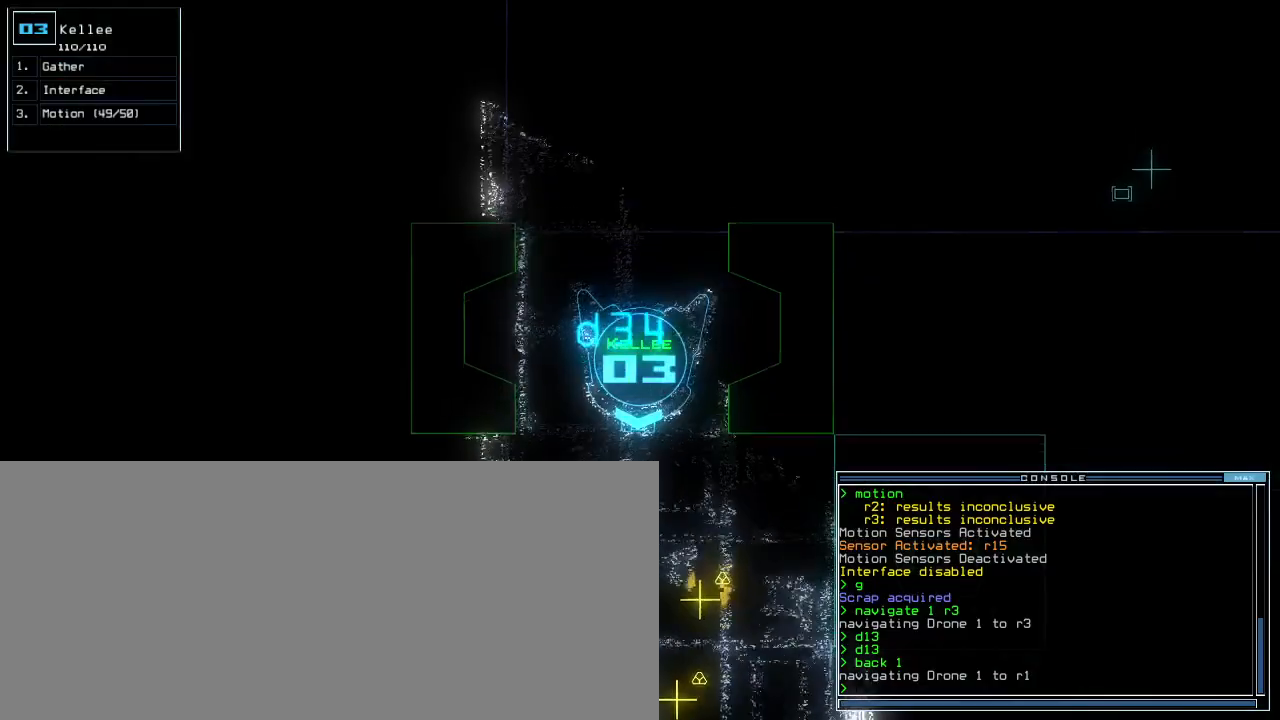
{"keys": ["up"], "events": [[240, "left", "down"], [320, "left", "up"]]}
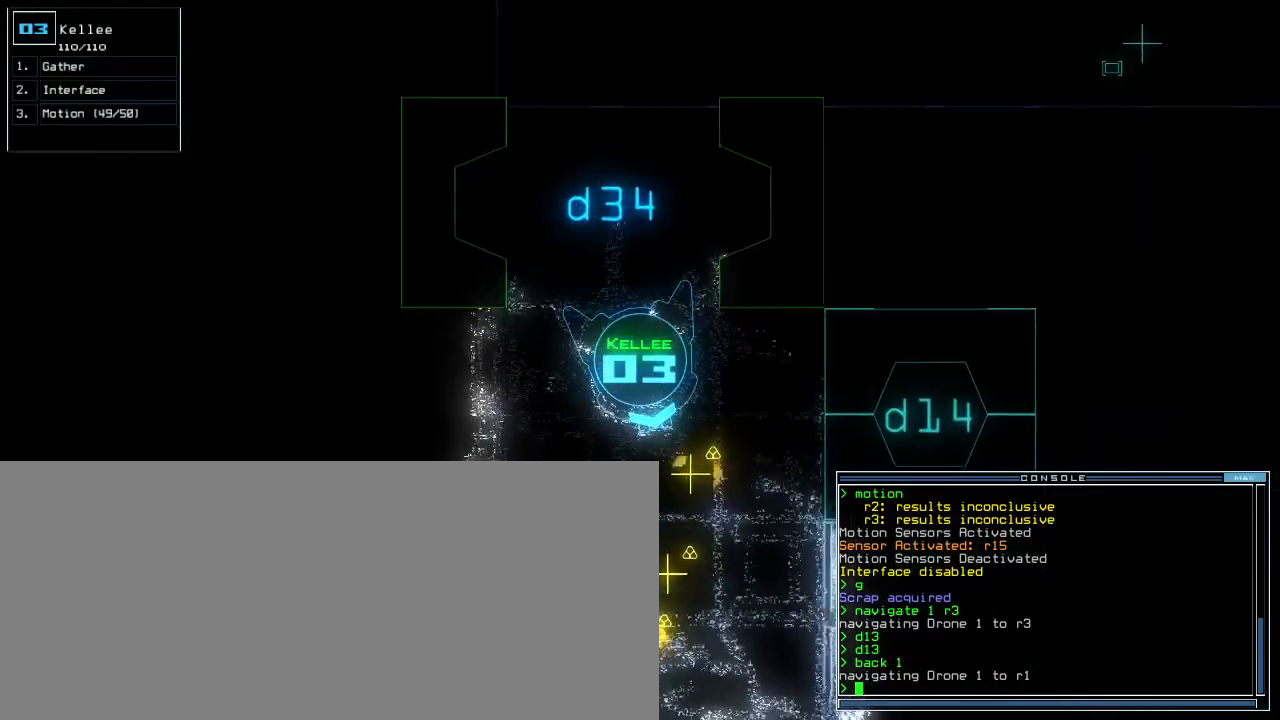
{"keys": ["right", "up"]}
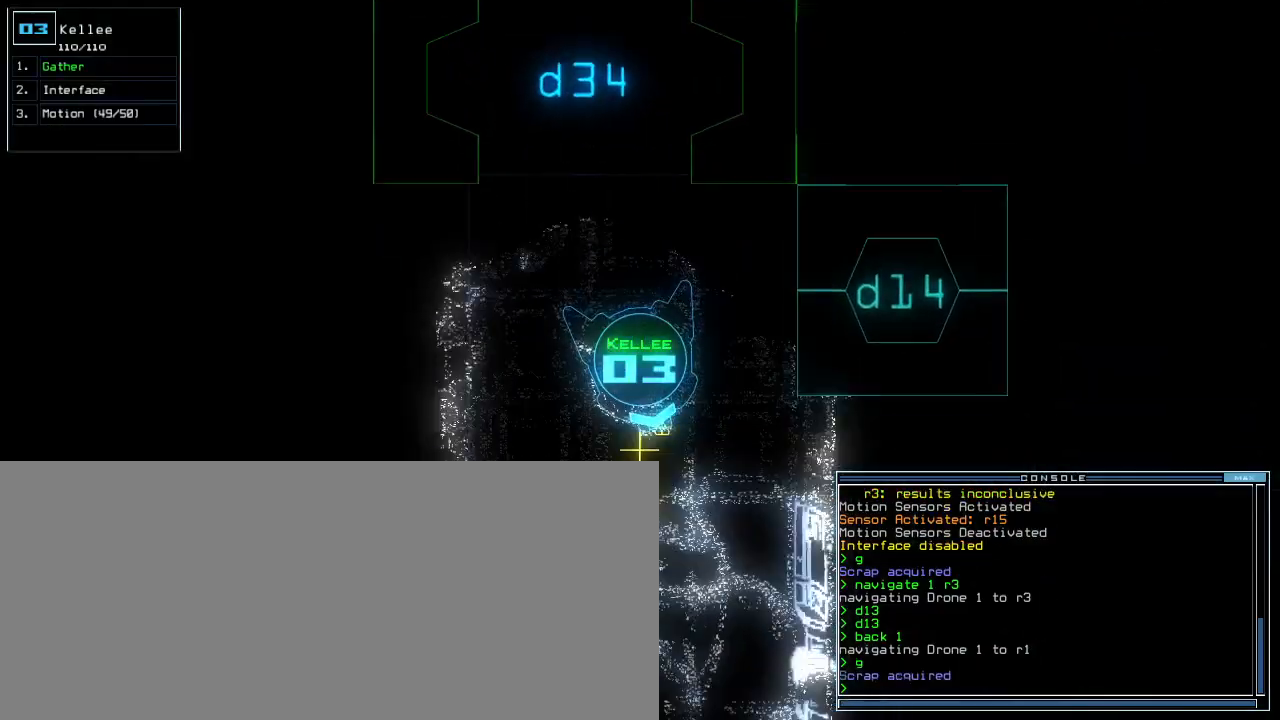
{"keys": ["g", "up"]}